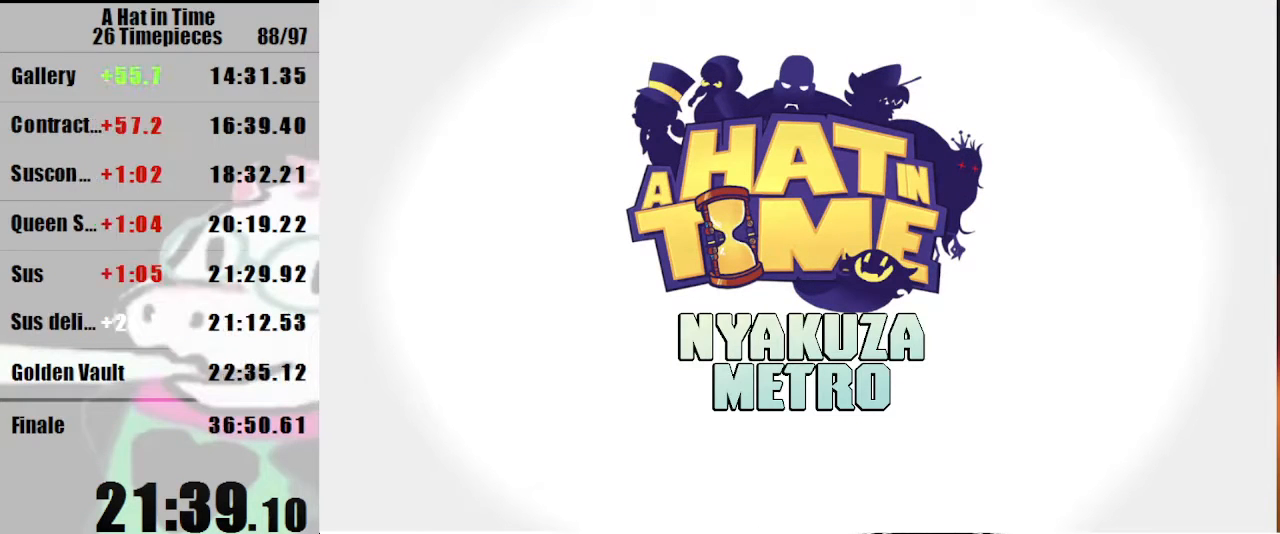
Gameplay with keyboard and mouse; each line is a JSON object with the keys and mouse buttons held at the frame after it. "events" lists presses ("down") and releases ("up") of "a", "d", "e", "lagwarps", "luigi", "q", "s", "shift", "space", "w", "mouse_left", "mouse_right", "mouse_wheel_up" and "mouse_wheel_down" between this image and that frame as [ms after this image, input, new state], when the widget could be followed in between. "mouse_left", "mouse_right", "mouse_wheel_up", "mouse_wheel_down" = the "left", "right", "wheel_up", "wheel_down" buttons of the "mouse" list. No other keys are recorded. Mouse movement is not recorded. Key names are as the overlay labels them; some are game actions (e.g. jump) rather than physical keys.
{"keys": ["s", "shift"], "mouse": [], "events": [[400, "shift", "down"], [500, "s", "down"]]}
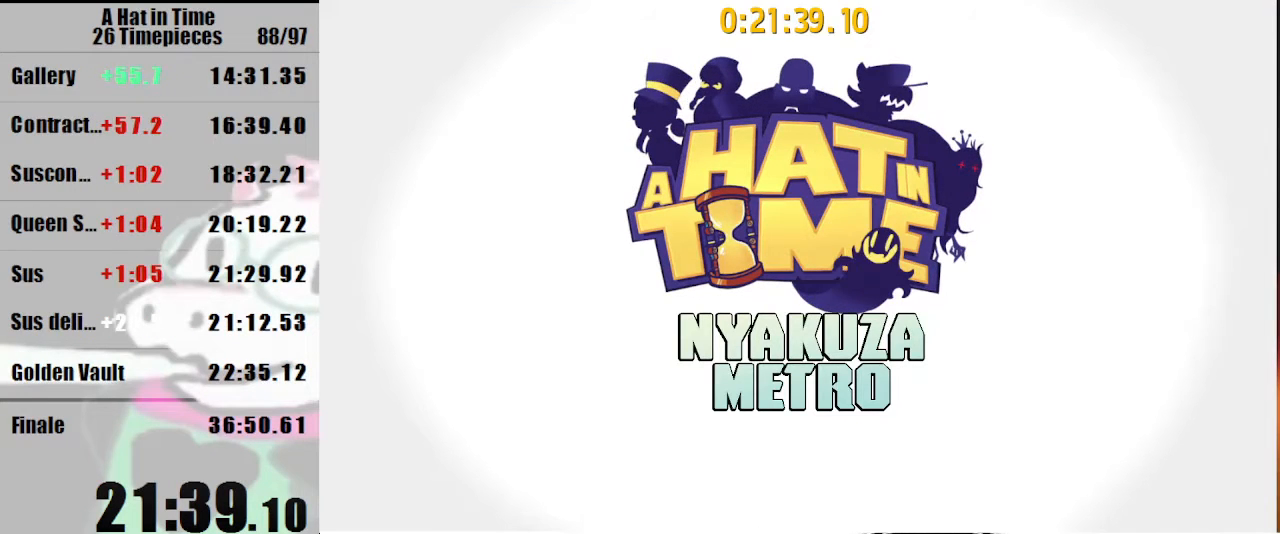
{"keys": ["s", "shift"], "mouse": [], "events": [[200, "s", "up"], [200, "shift", "up"], [433, "s", "down"], [467, "shift", "down"]]}
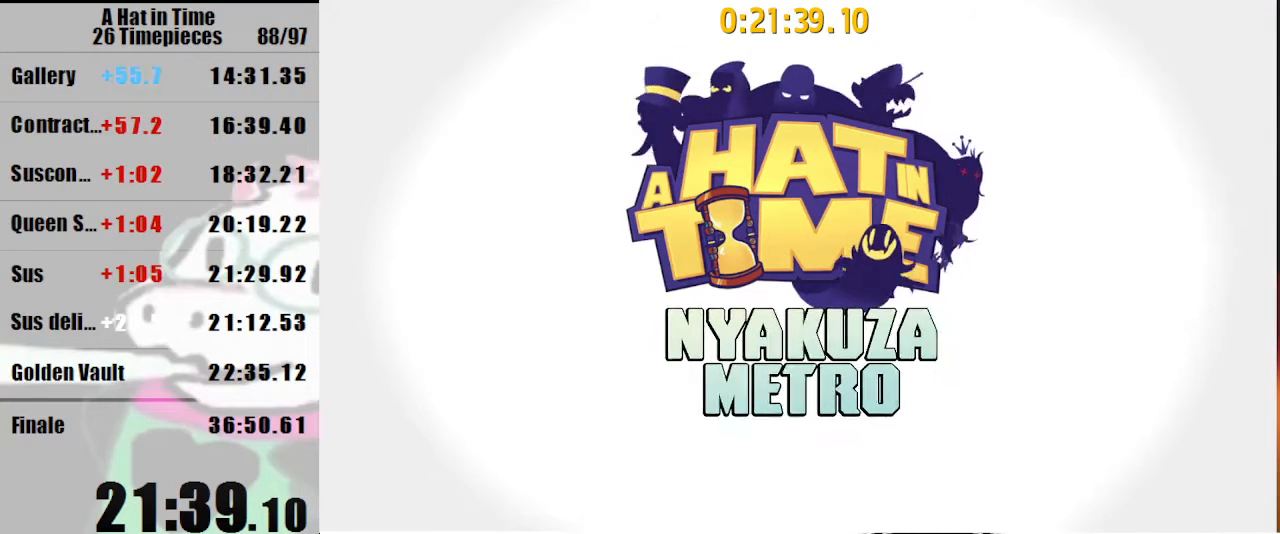
{"keys": ["s", "shift"], "mouse": [], "events": []}
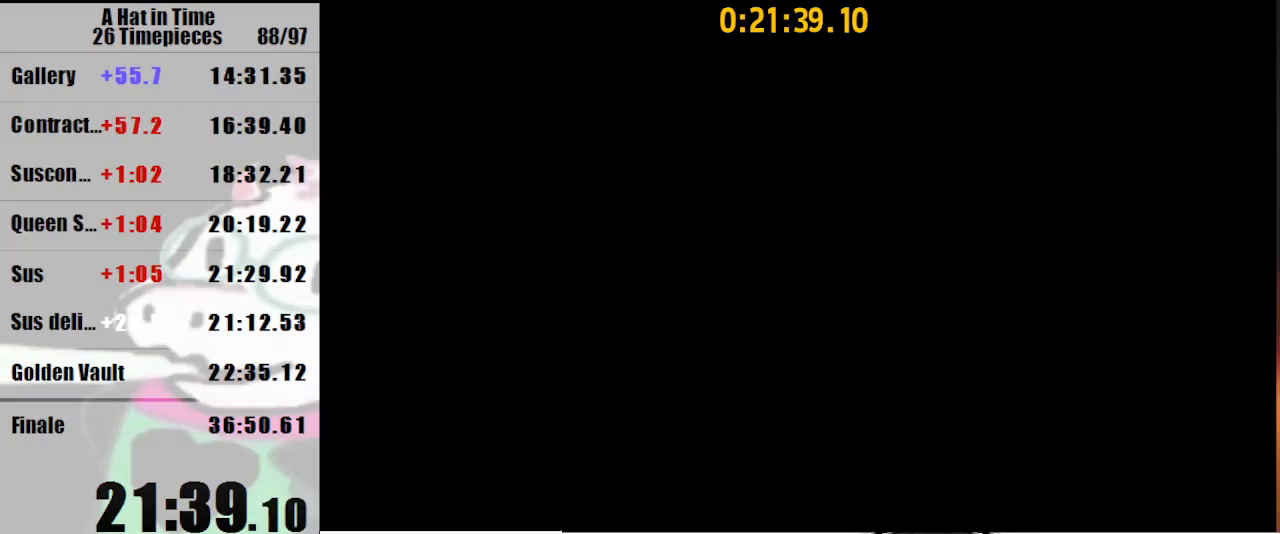
{"keys": ["d", "s", "shift"], "mouse": [], "events": [[167, "mouse_right", "down"], [267, "d", "down"], [267, "mouse_right", "up"], [400, "d", "up"], [500, "d", "down"]]}
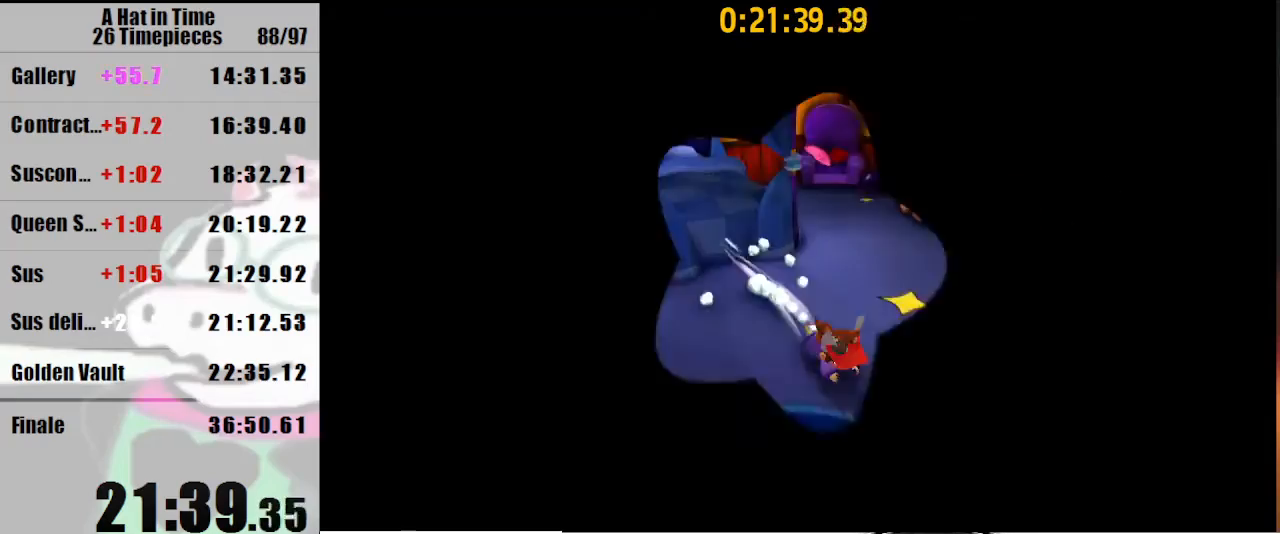
{"keys": ["a", "shift", "space"], "mouse": [], "events": [[133, "d", "up"], [467, "s", "up"], [500, "a", "down"], [500, "space", "down"]]}
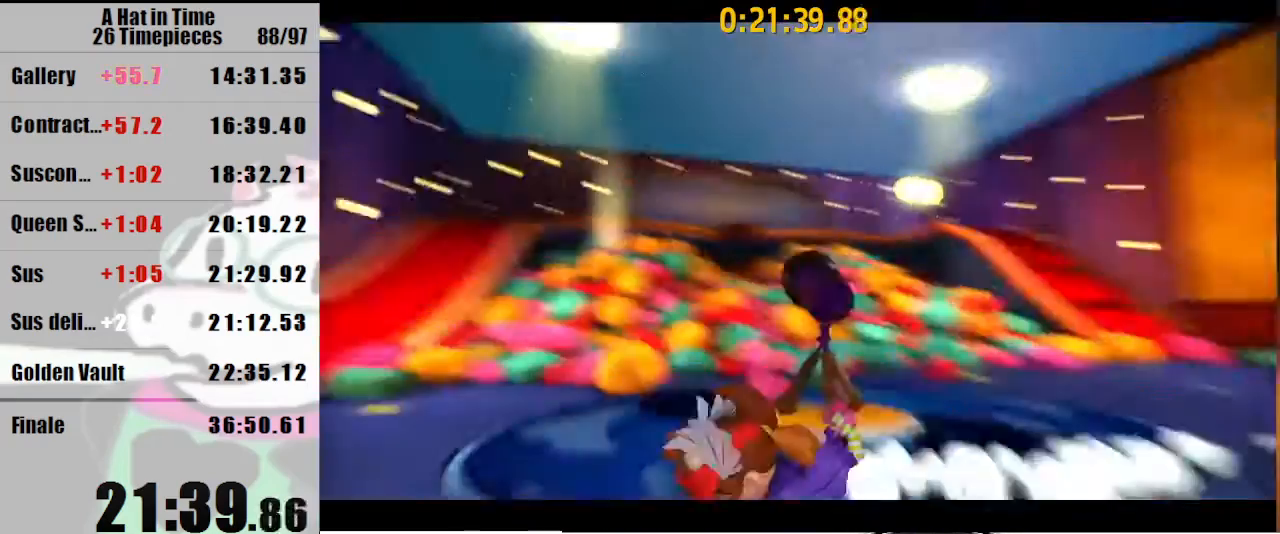
{"keys": [], "mouse": [], "events": [[100, "a", "up"], [100, "space", "up"], [200, "shift", "up"]]}
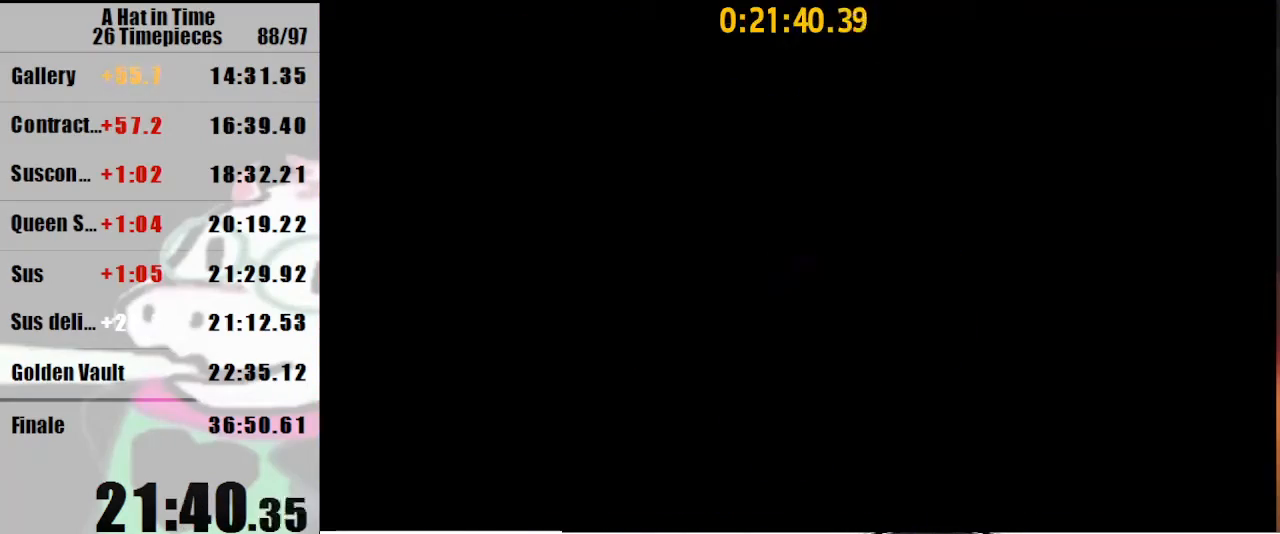
{"keys": [], "mouse": ["left"], "events": [[400, "mouse_left", "down"]]}
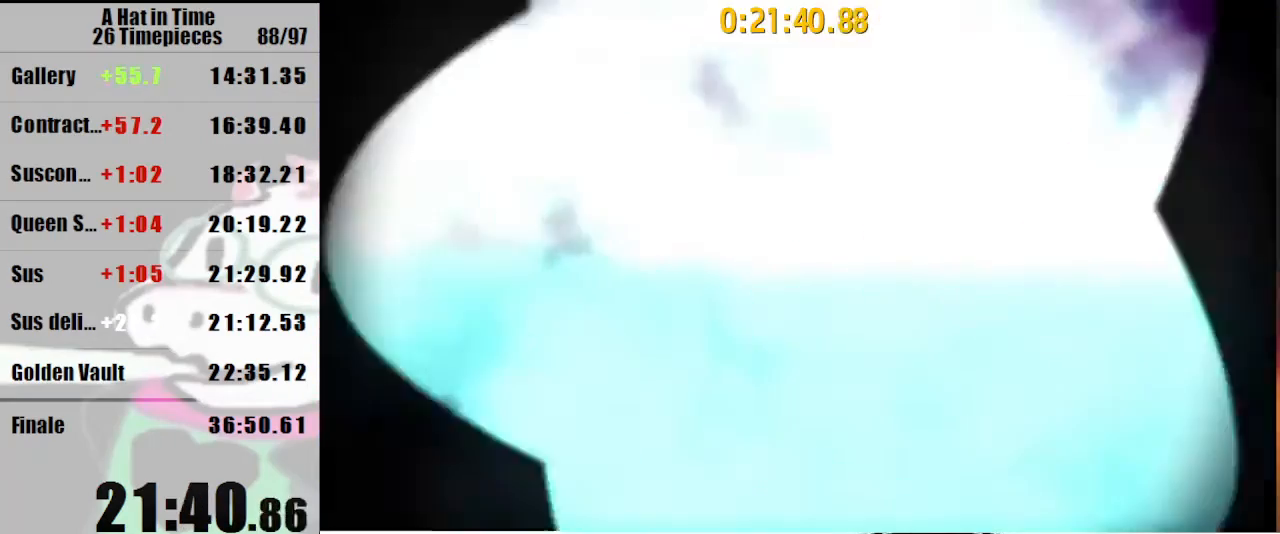
{"keys": [], "mouse": ["left"], "events": []}
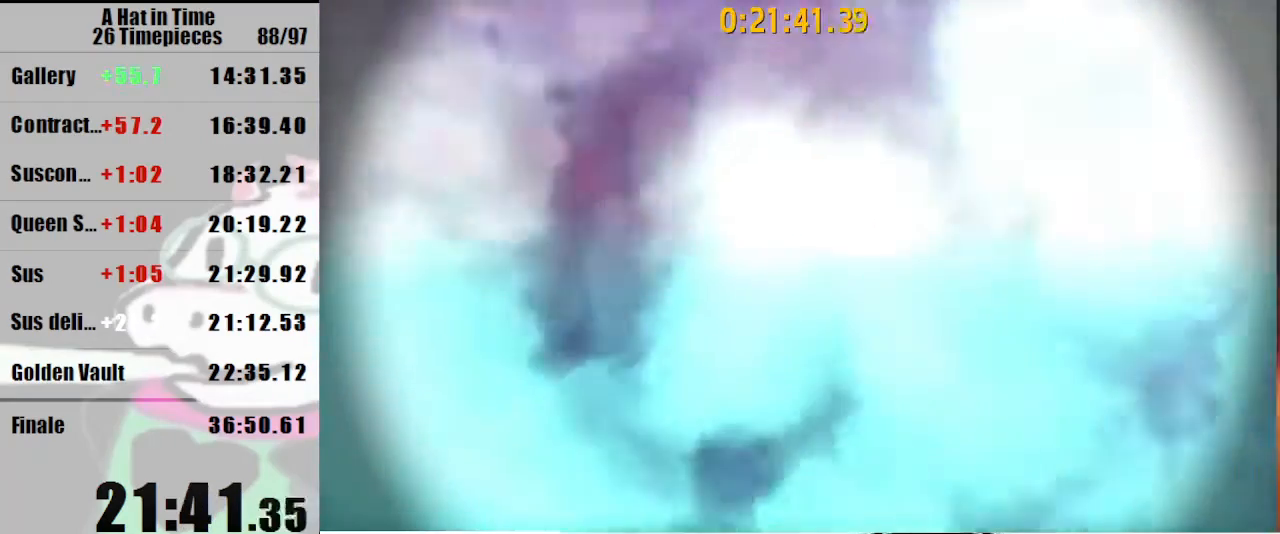
{"keys": [], "mouse": ["left"], "events": []}
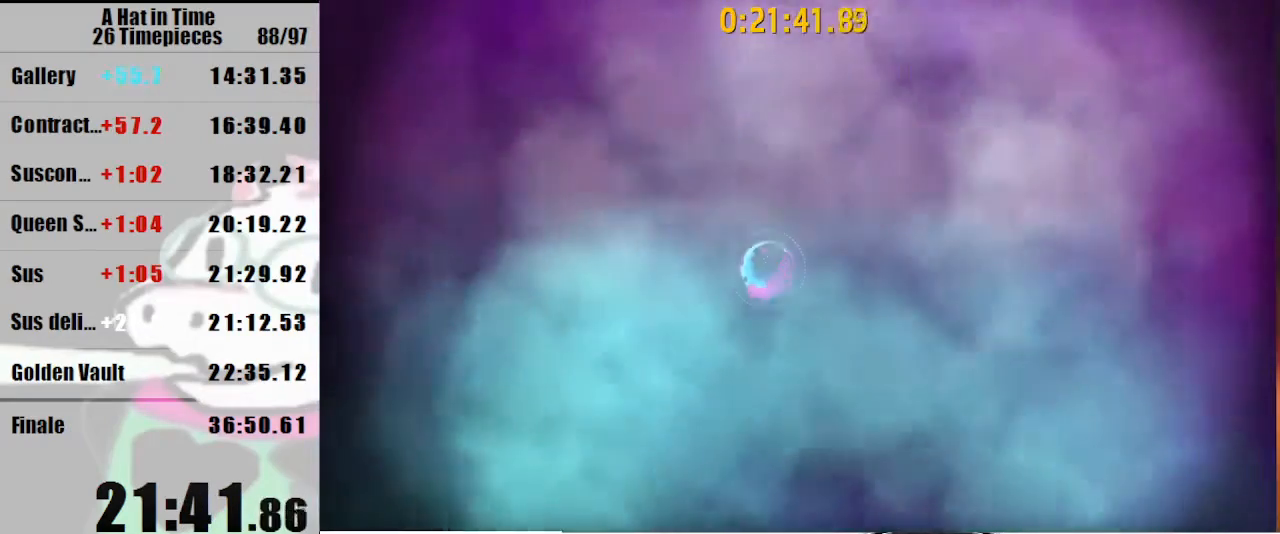
{"keys": [], "mouse": ["left"], "events": []}
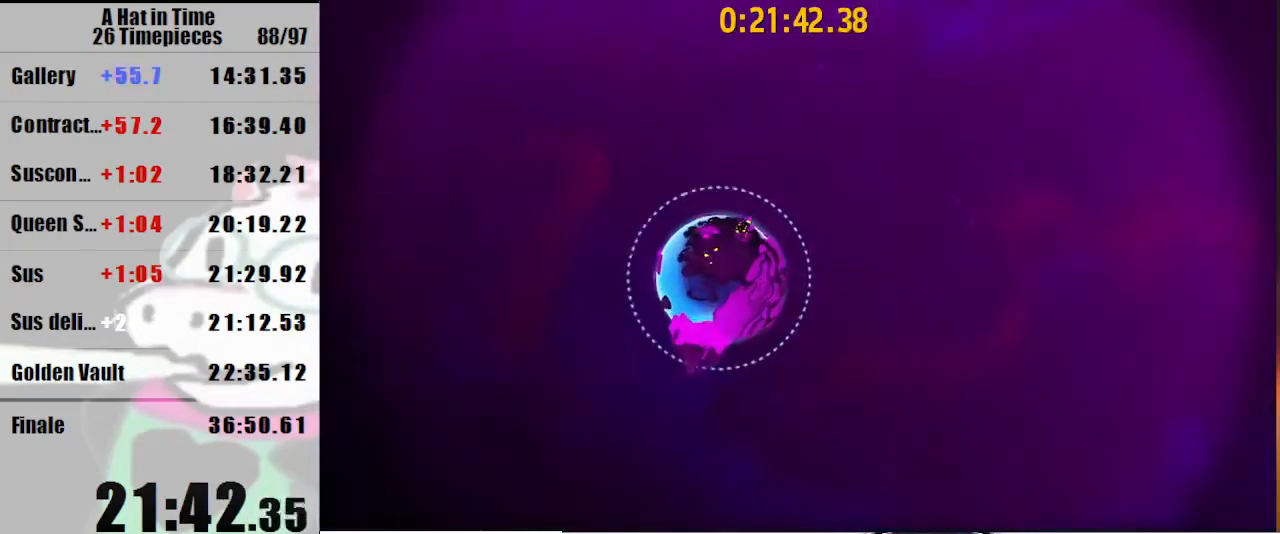
{"keys": [], "mouse": ["left"], "events": []}
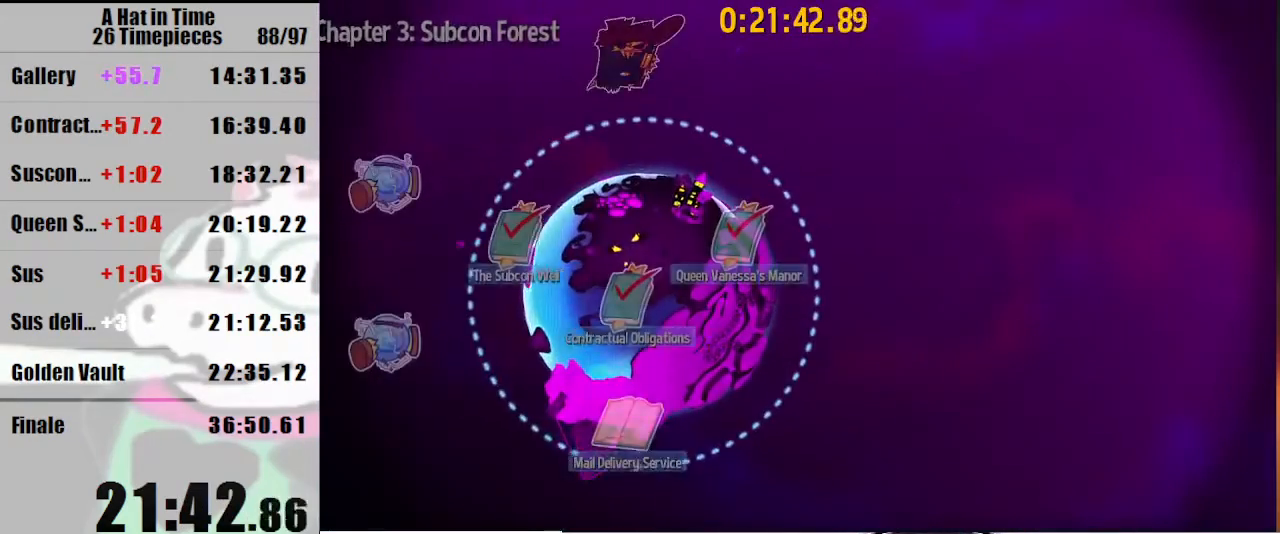
{"keys": [], "mouse": ["left"], "events": []}
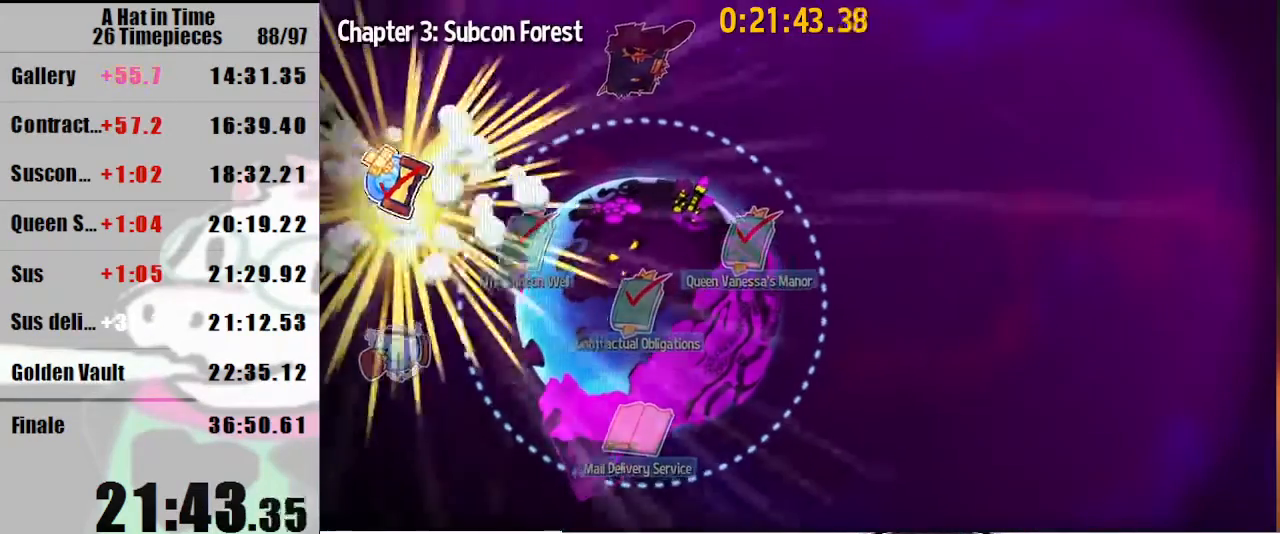
{"keys": [], "mouse": [], "events": [[133, "mouse_left", "up"], [167, "mouse_left", "down"], [267, "mouse_left", "up"], [300, "mouse_left", "down"], [400, "mouse_left", "up"]]}